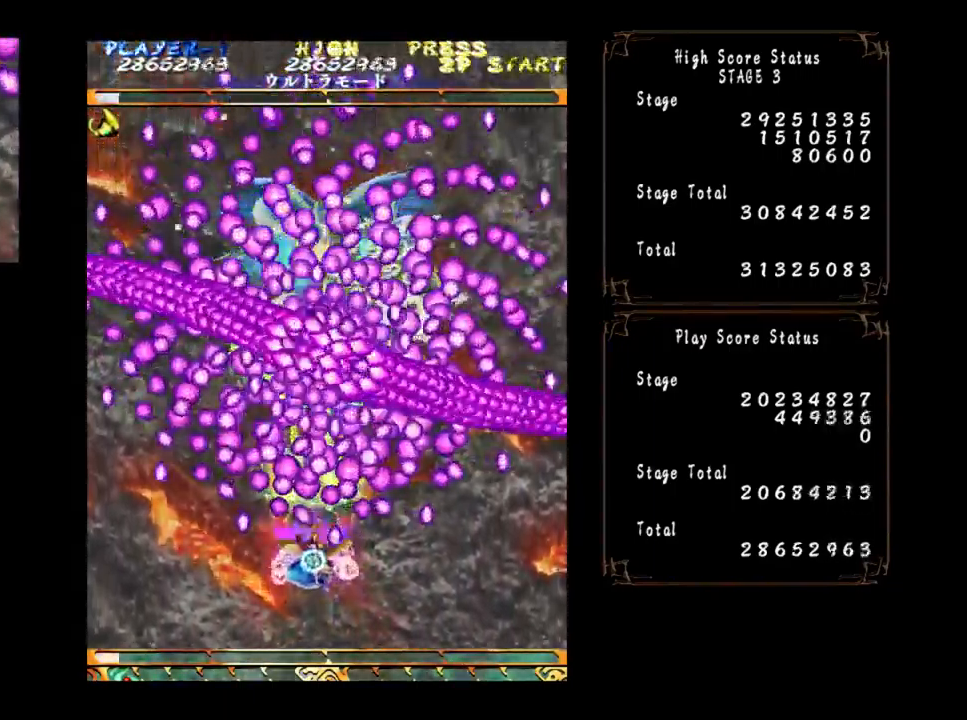
Gameplay with a controller (arcade stick); each line is a JSON object with the inputs held at the frame after it. "events" lists button and stick changes between this image and that frame as [ms after this image, input, new state], when the widget could be followed in between. Not read: L3 R3 other_buttons.
{"buttons": [], "left_stick": "center", "events": [[117, "left_stick", "down"], [234, "left_stick", "center"], [350, "left_stick", "down"], [484, "left_stick", "center"]]}
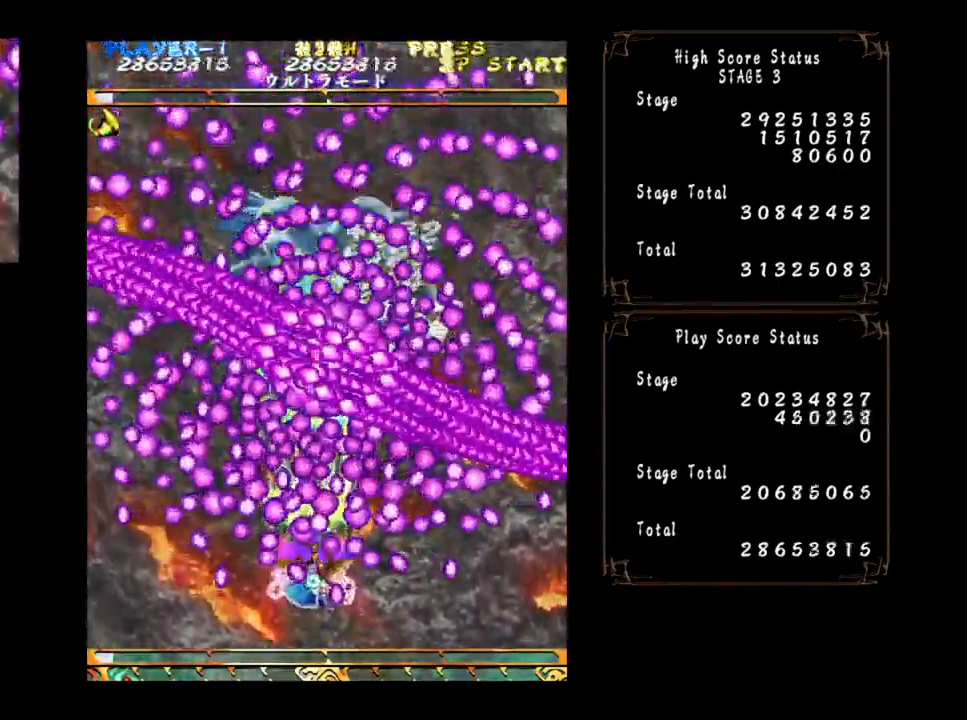
{"buttons": [], "left_stick": "down", "events": [[117, "left_stick", "down"], [250, "left_stick", "center"], [350, "left_stick", "down-left"], [400, "left_stick", "down"]]}
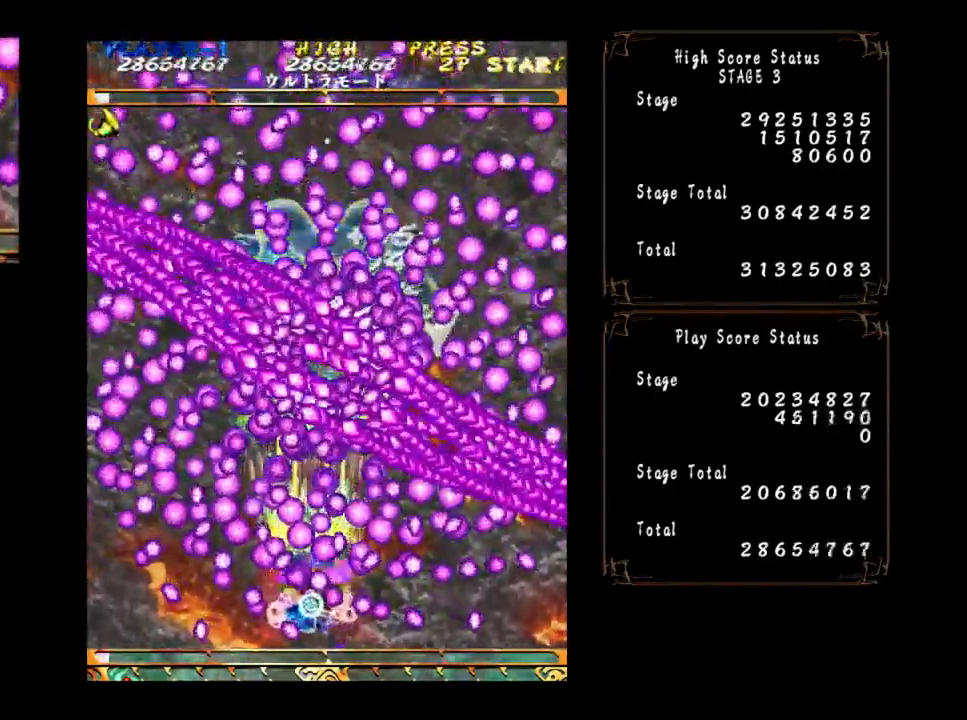
{"buttons": [], "left_stick": "down-left", "events": [[17, "left_stick", "center"], [450, "left_stick", "down-left"]]}
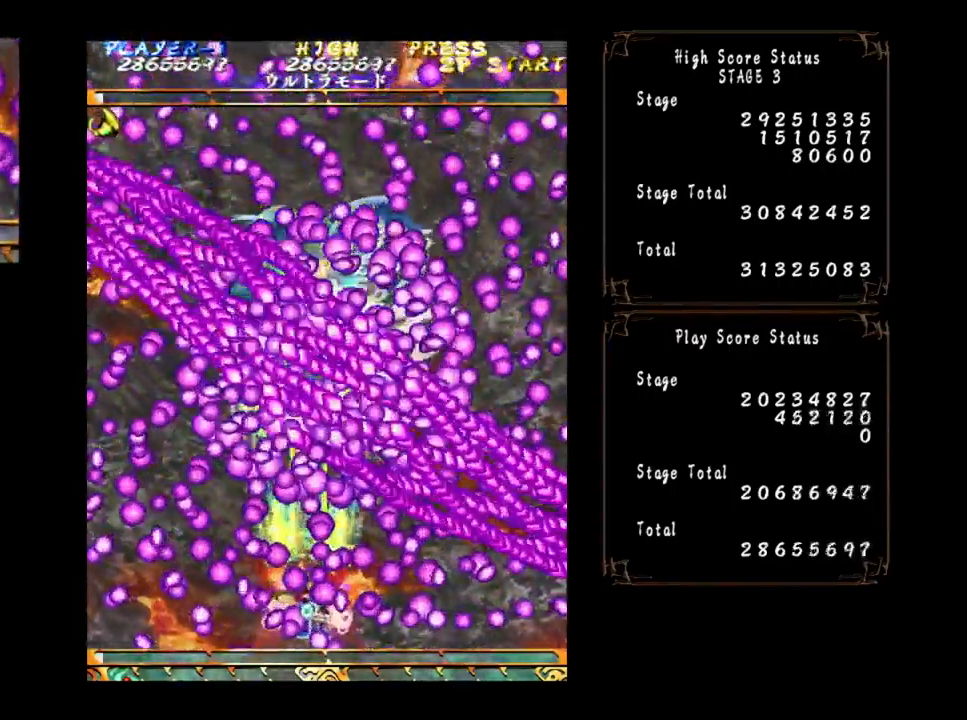
{"buttons": [], "left_stick": "center", "events": [[67, "left_stick", "center"]]}
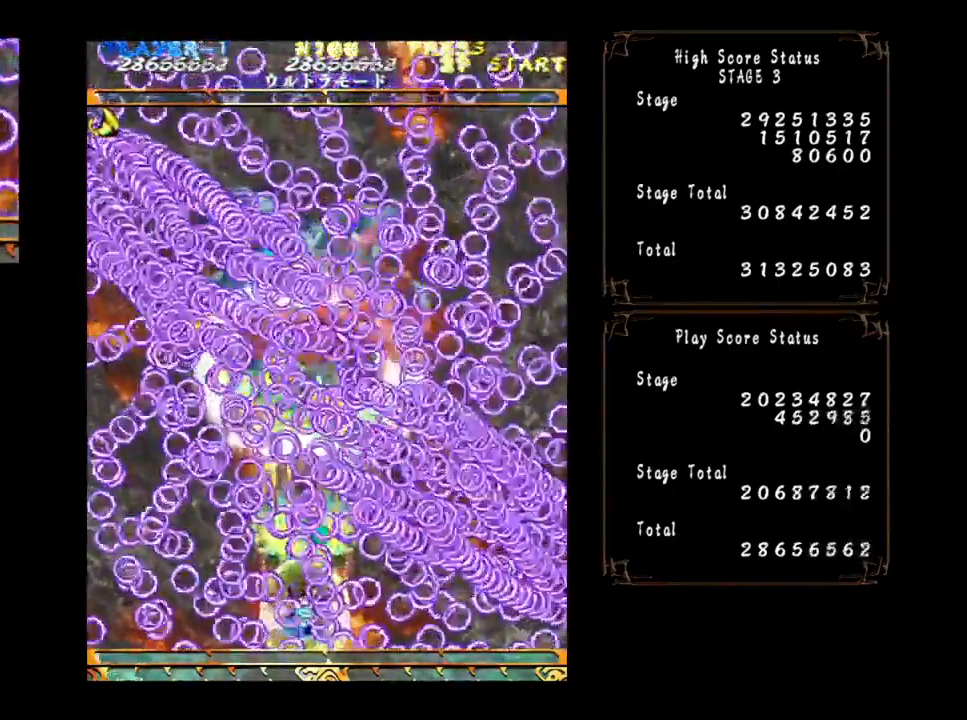
{"buttons": [], "left_stick": "center", "events": []}
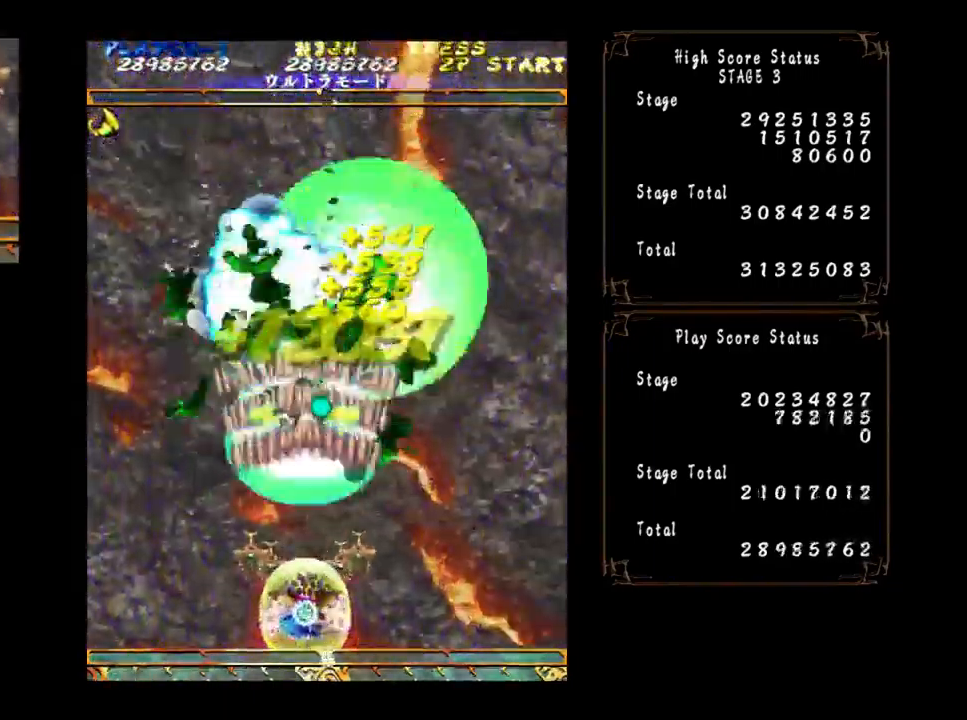
{"buttons": [], "left_stick": "center", "events": []}
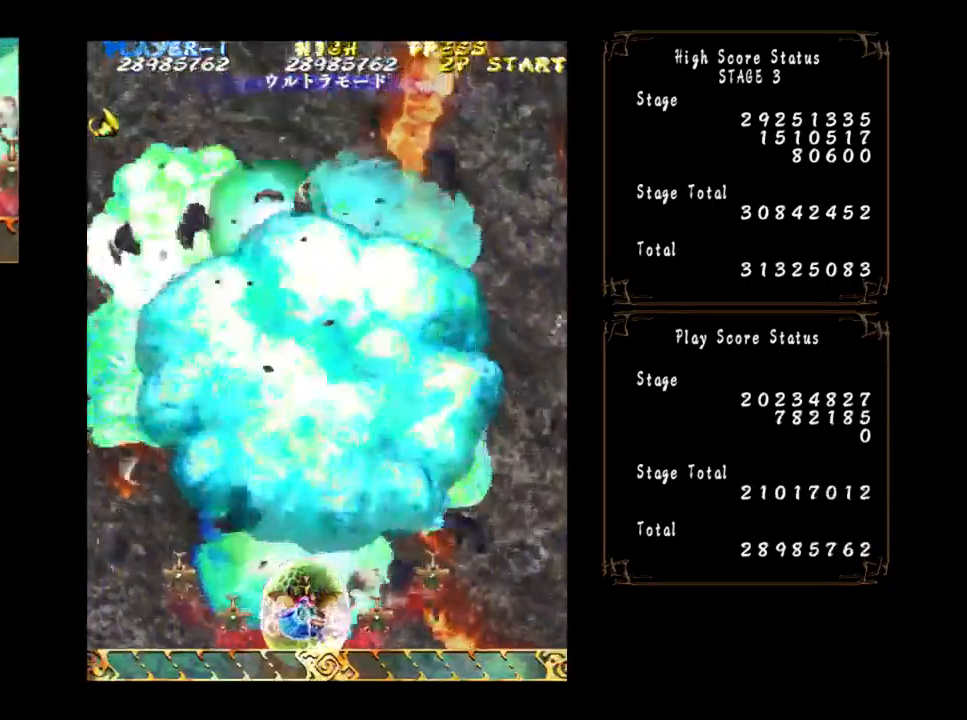
{"buttons": [], "left_stick": "center", "events": []}
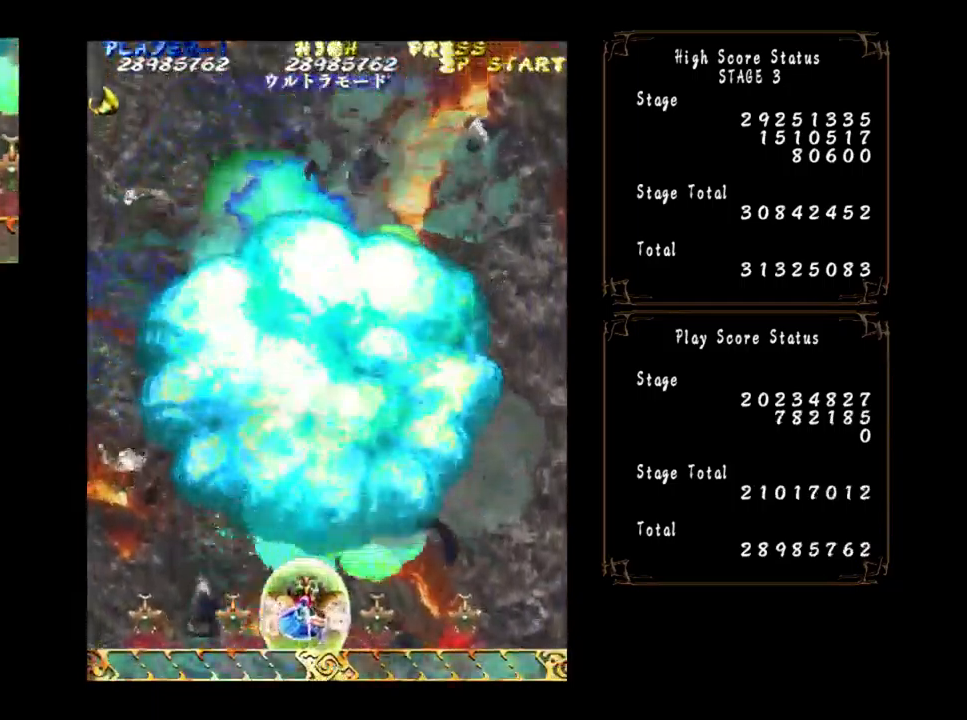
{"buttons": [], "left_stick": "center", "events": []}
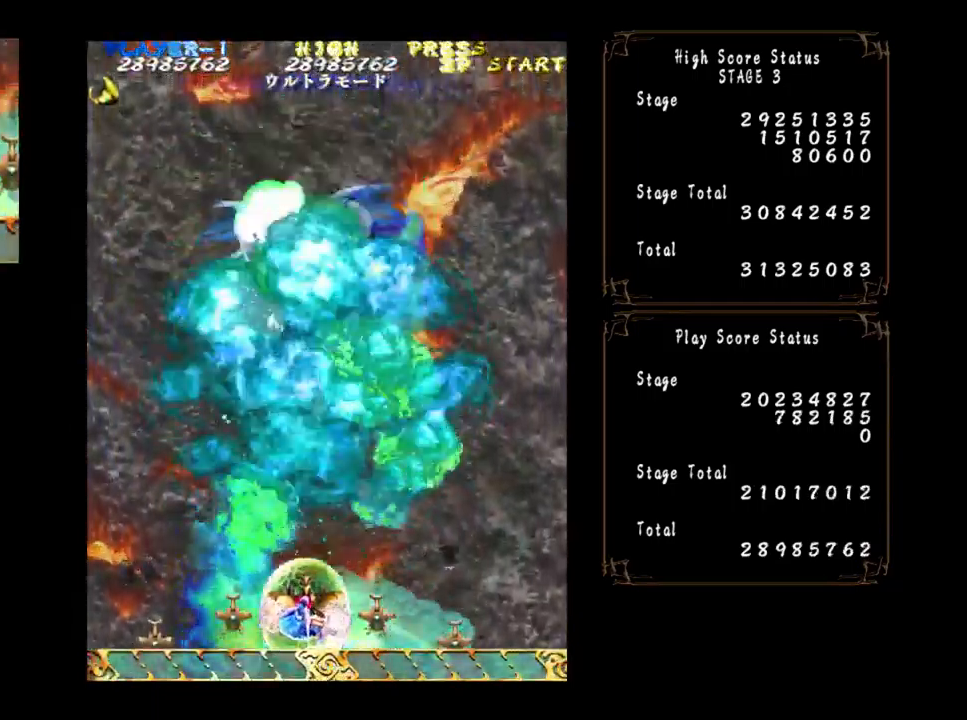
{"buttons": [], "left_stick": "center", "events": []}
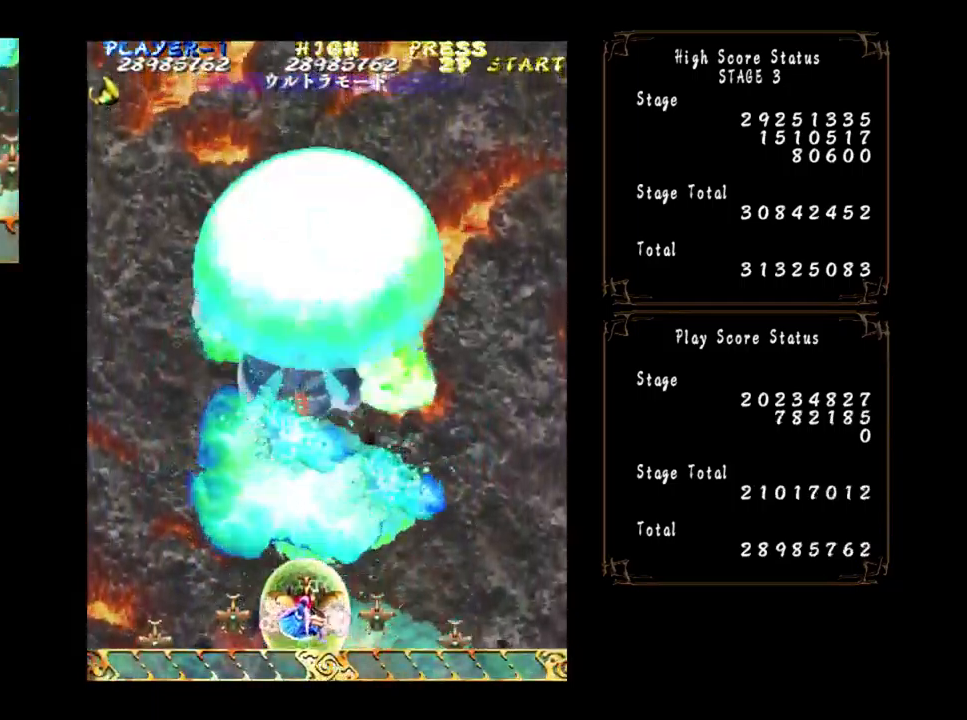
{"buttons": [], "left_stick": "center", "events": []}
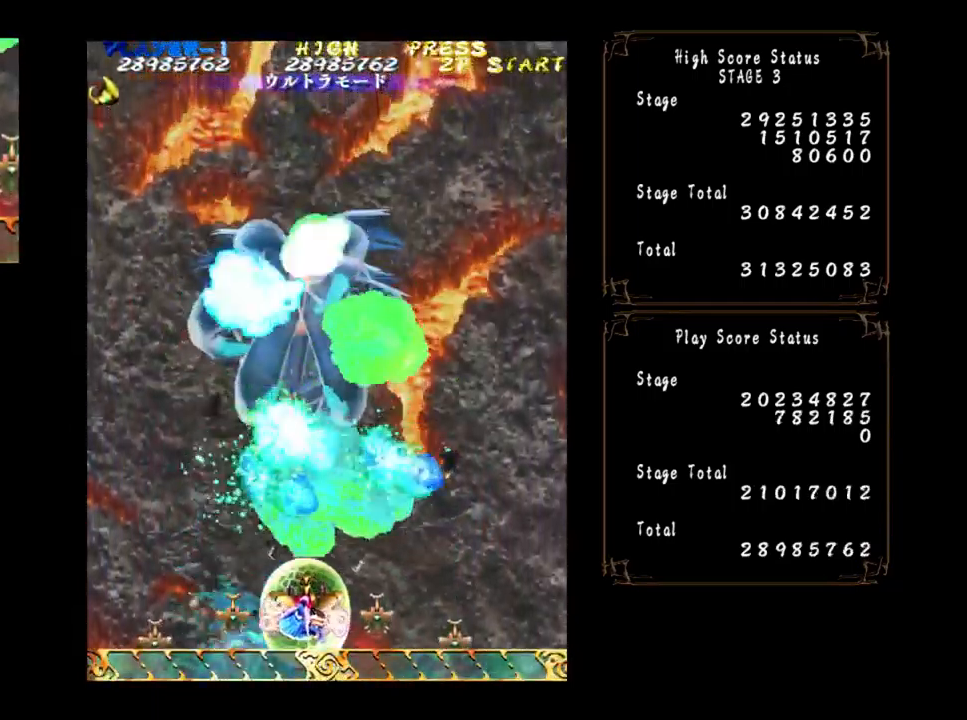
{"buttons": [], "left_stick": "center", "events": []}
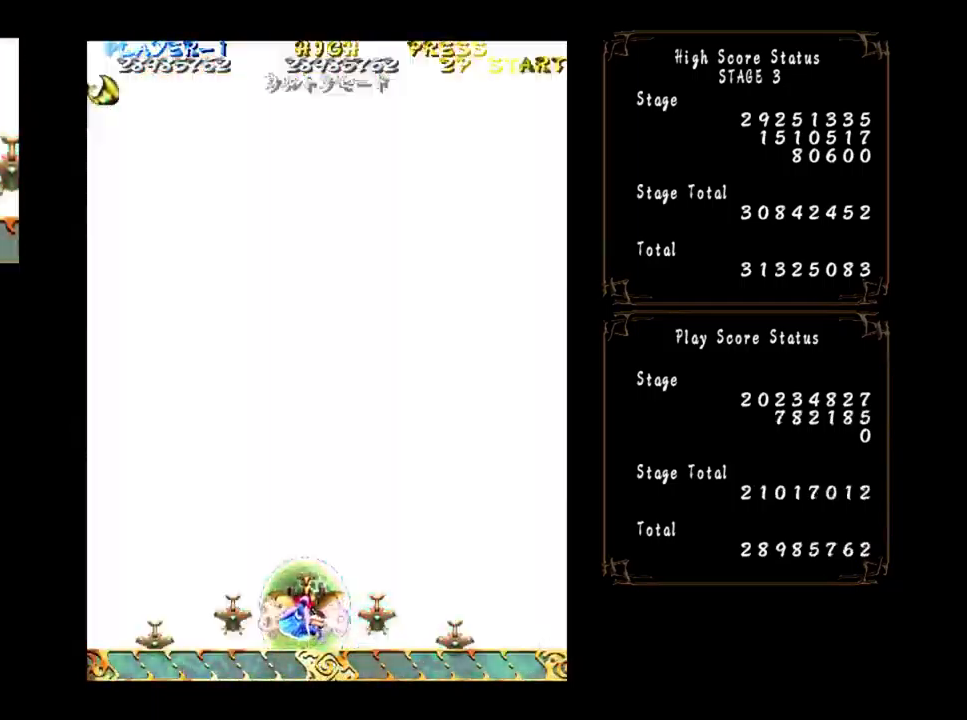
{"buttons": [], "left_stick": "center", "events": []}
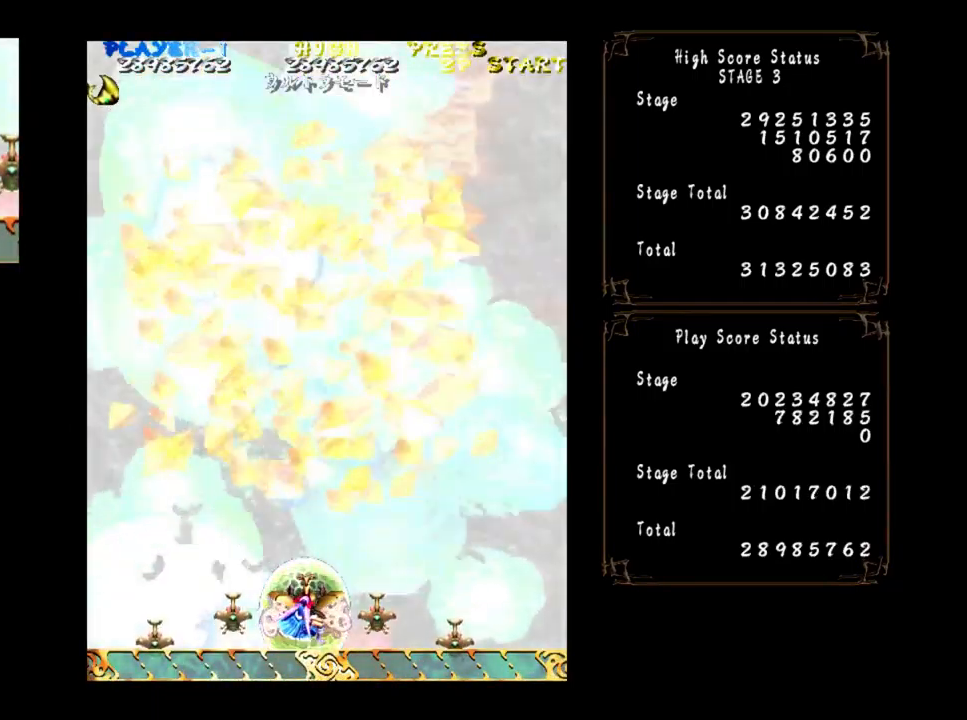
{"buttons": [], "left_stick": "up", "events": [[334, "left_stick", "up"]]}
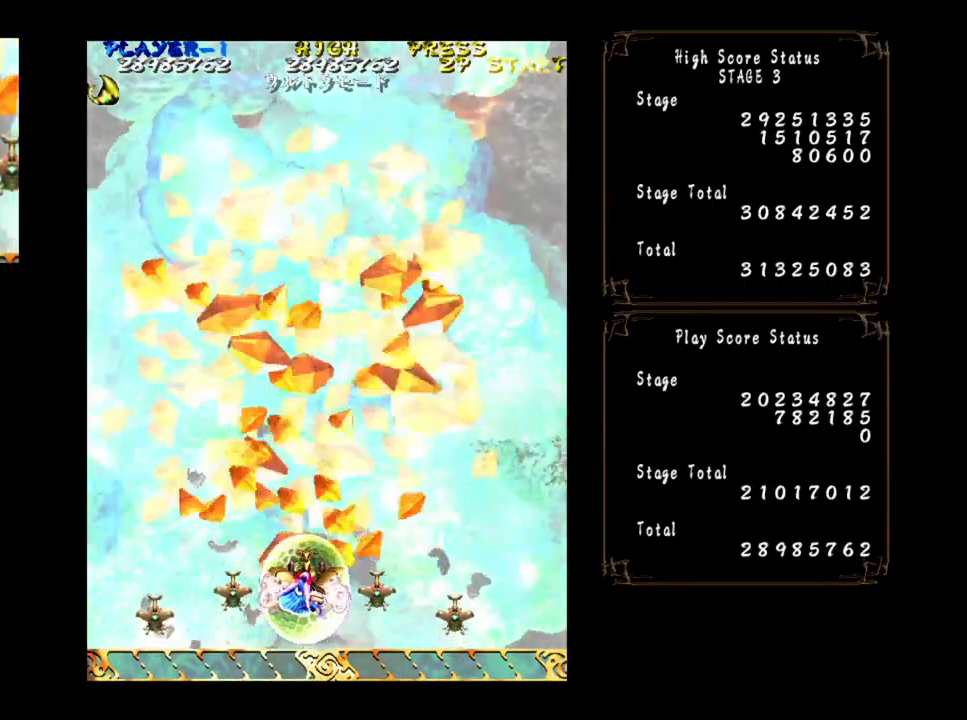
{"buttons": [], "left_stick": "up", "events": []}
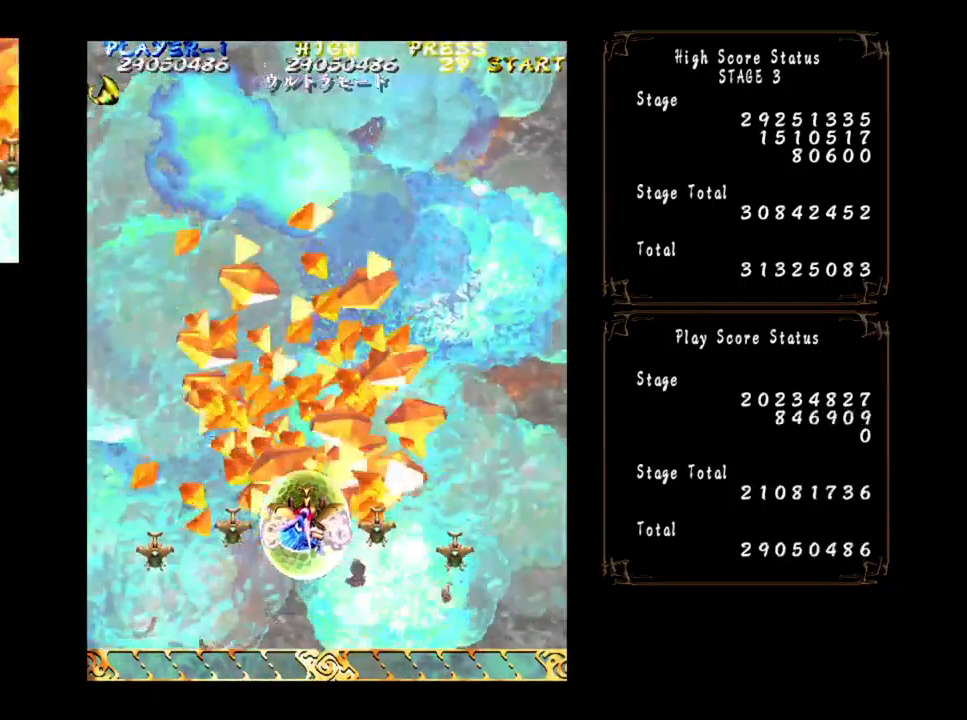
{"buttons": [], "left_stick": "up", "events": []}
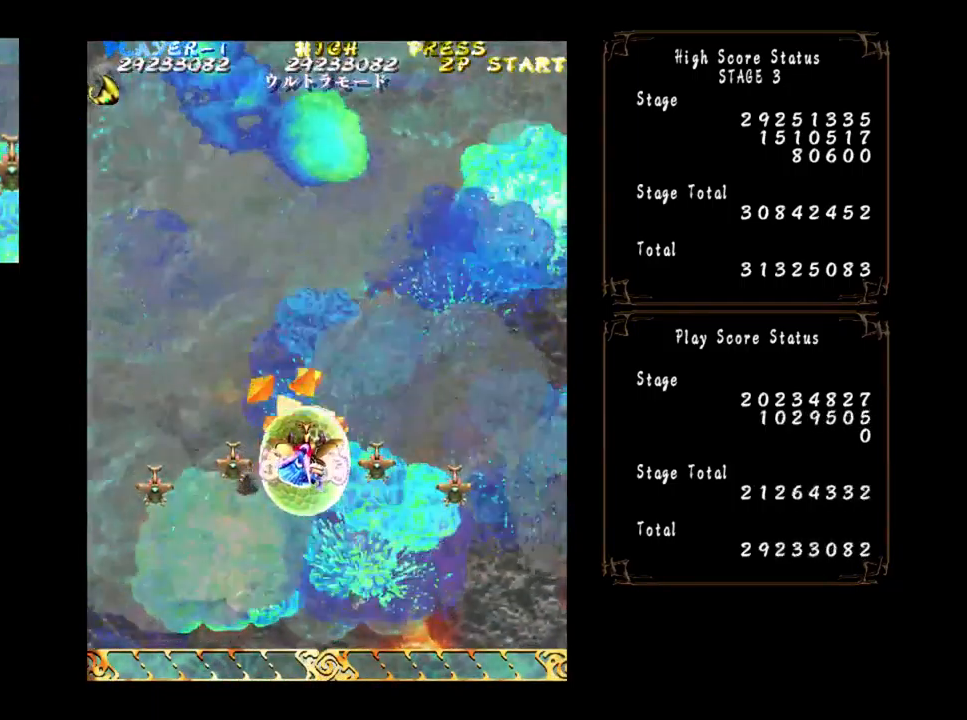
{"buttons": [], "left_stick": "center", "events": [[434, "left_stick", "center"]]}
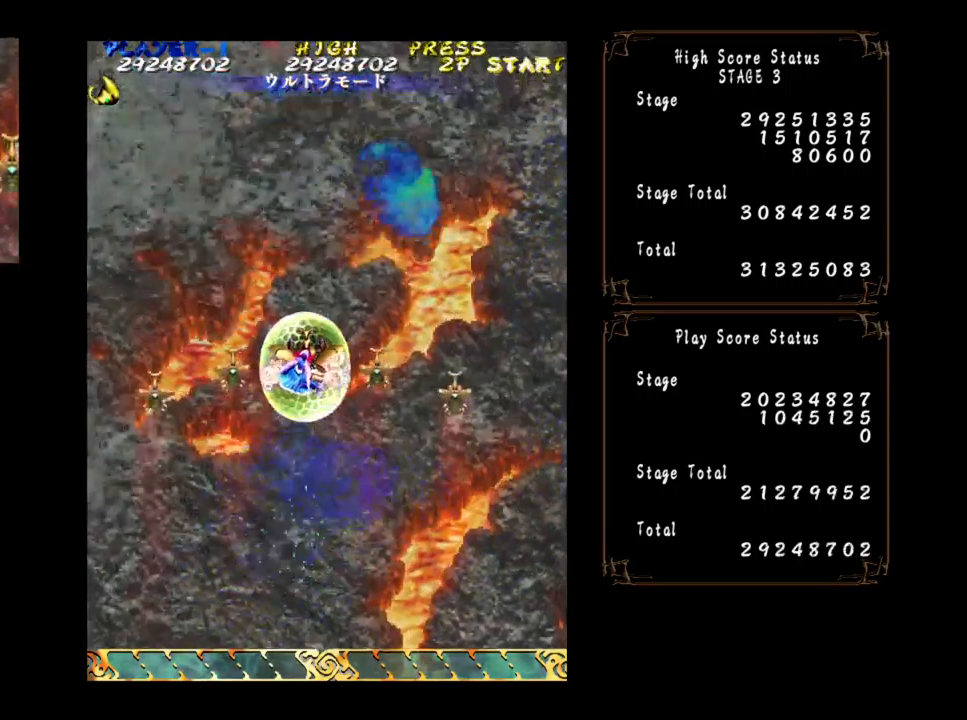
{"buttons": [], "left_stick": "down-right", "events": [[267, "left_stick", "right"], [483, "left_stick", "down-right"]]}
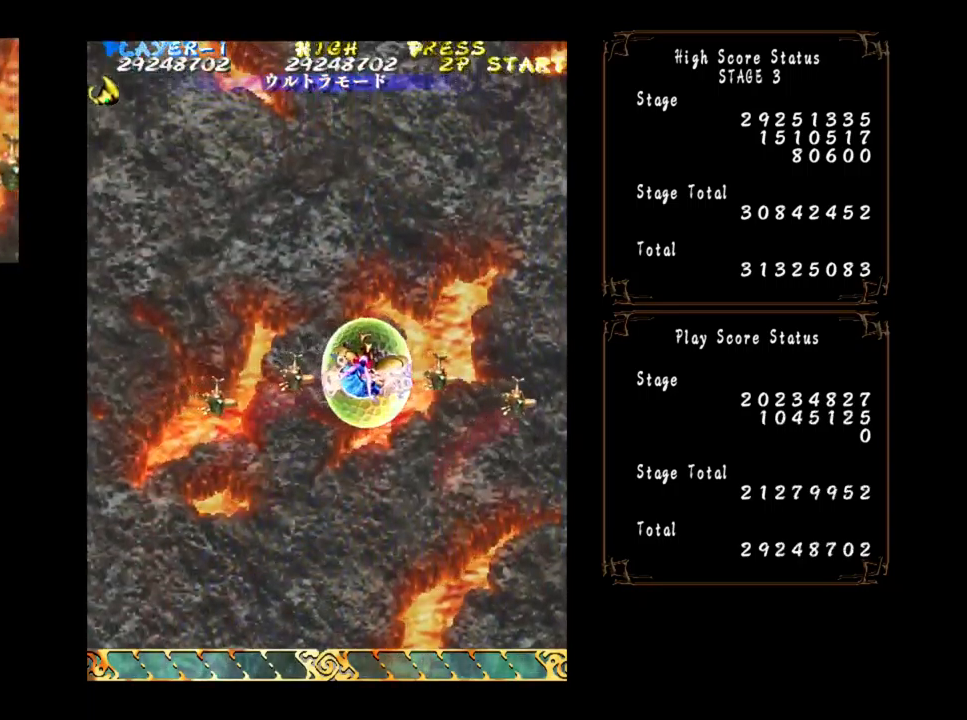
{"buttons": [], "left_stick": "up", "events": [[33, "left_stick", "down"], [217, "left_stick", "left"], [333, "left_stick", "up"]]}
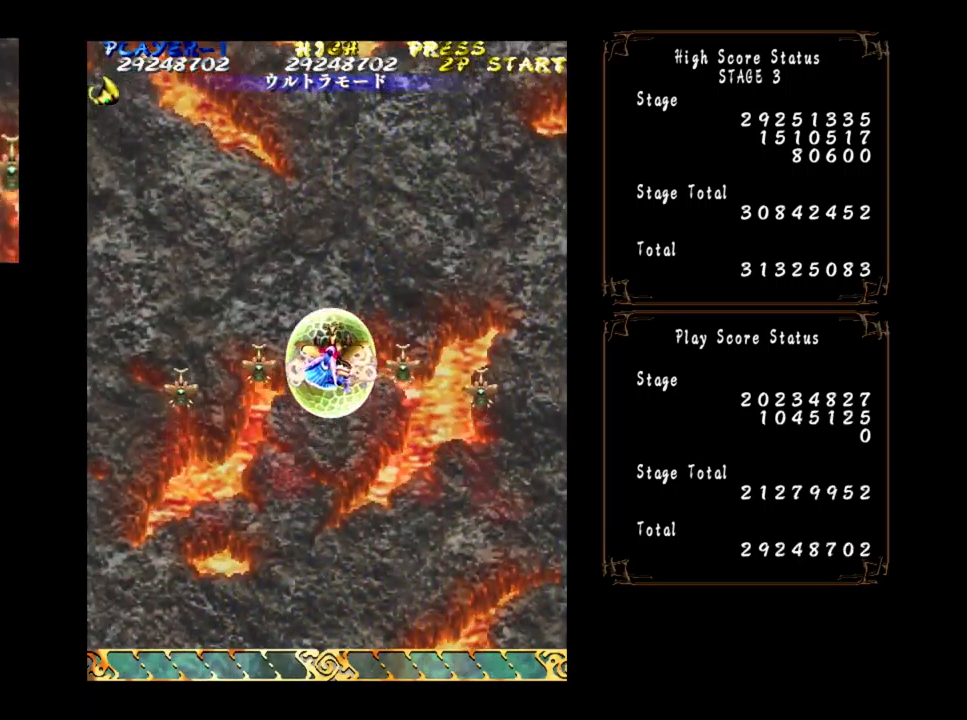
{"buttons": [], "left_stick": "down-right", "events": [[250, "left_stick", "right"], [367, "left_stick", "down-right"]]}
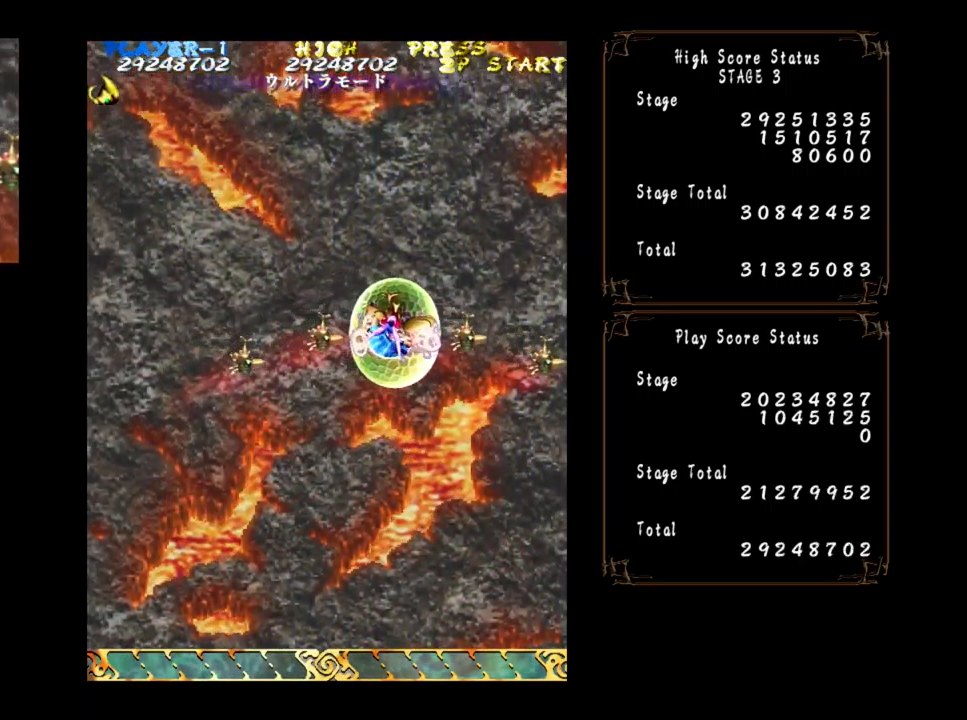
{"buttons": [], "left_stick": "left", "events": [[167, "left_stick", "up-right"], [300, "left_stick", "up"], [500, "left_stick", "left"]]}
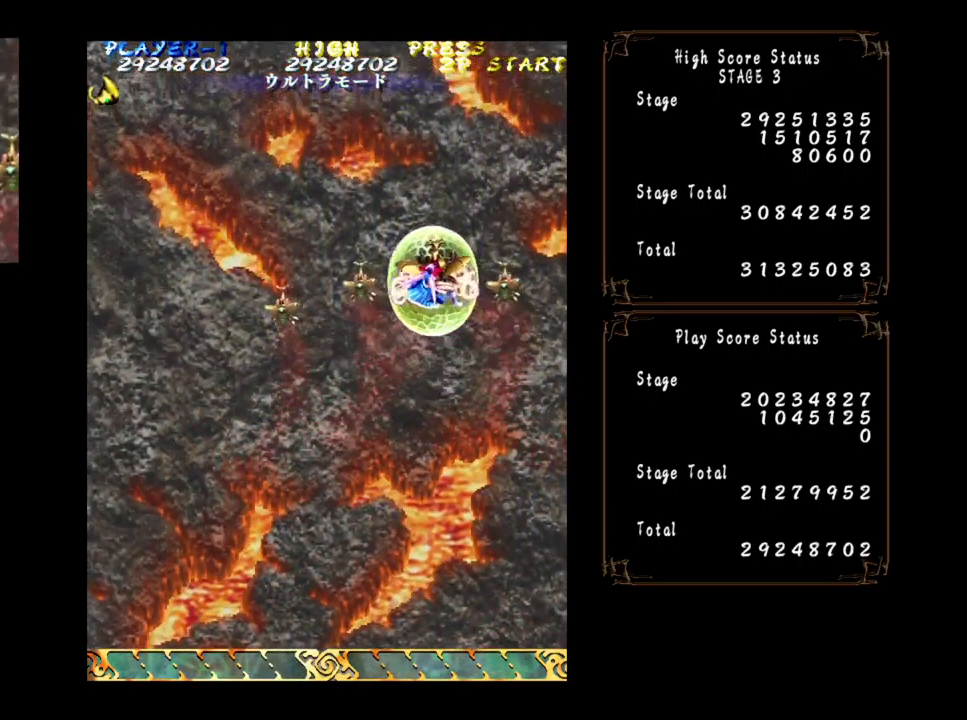
{"buttons": [], "left_stick": "down-left", "events": [[467, "left_stick", "down-left"]]}
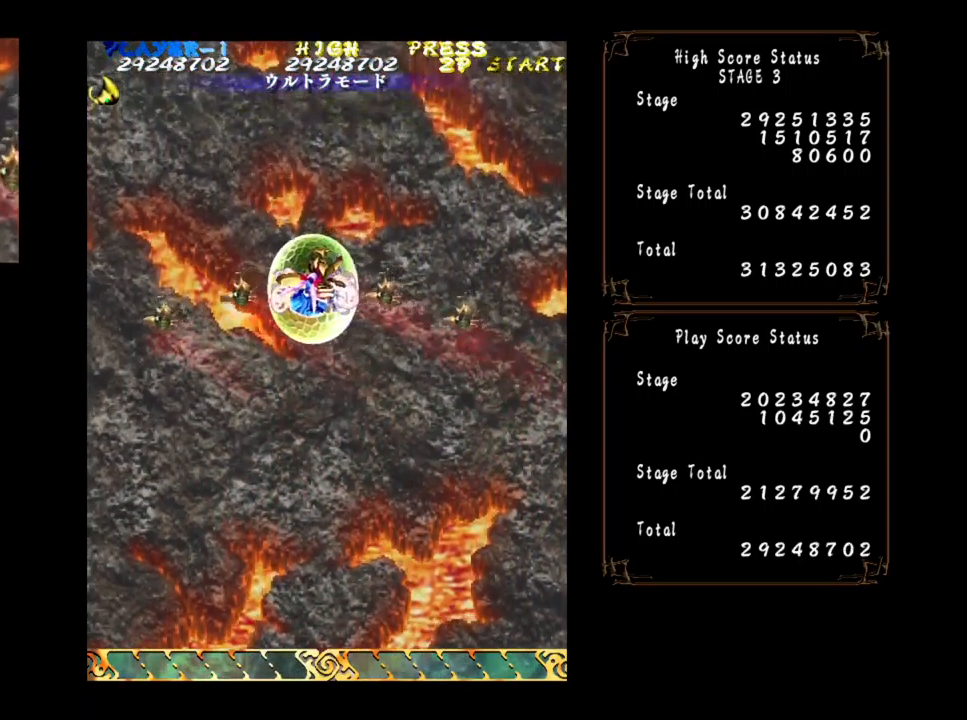
{"buttons": [], "left_stick": "center", "events": [[17, "left_stick", "left"], [300, "left_stick", "center"]]}